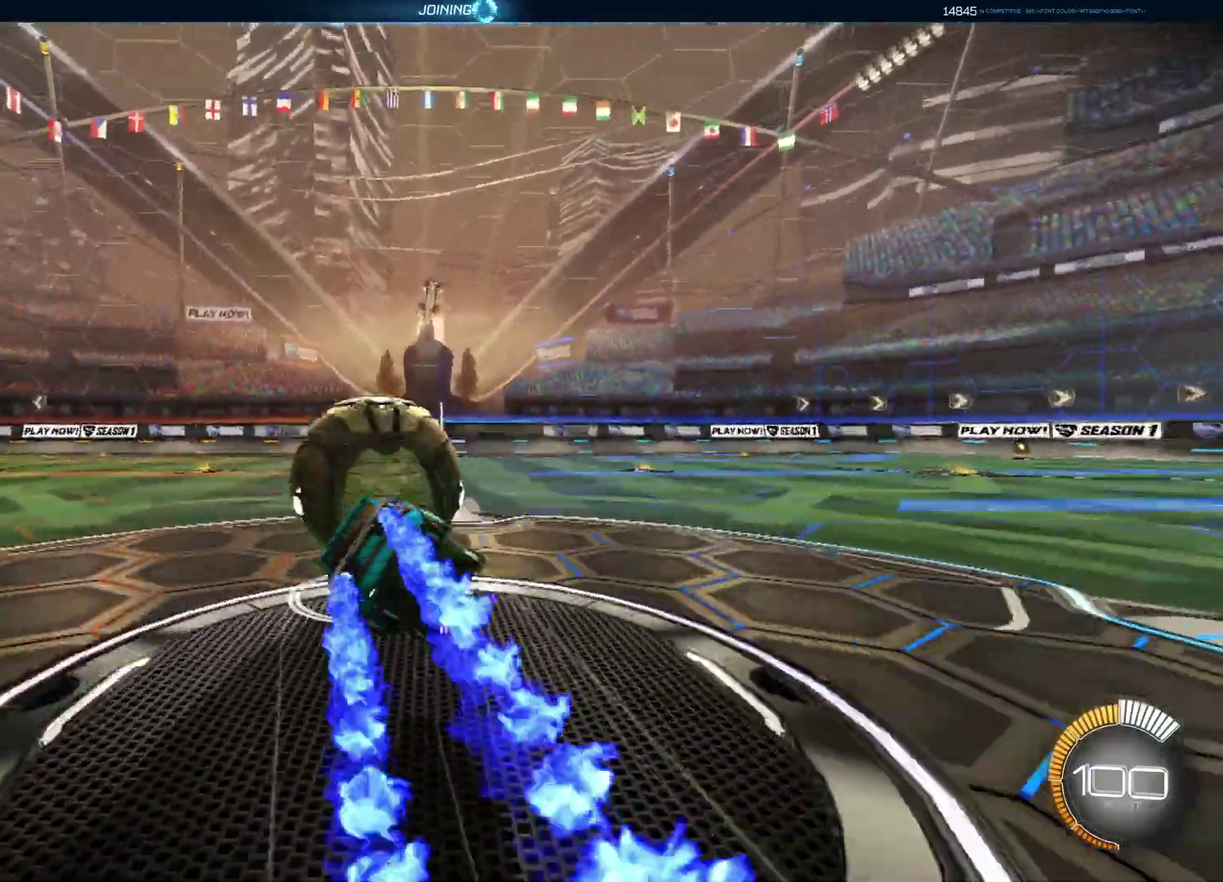
Gameplay with a controller (Xbox layout); each line is a JSON object with the inputs held at the frame after it. "events" lists button and stick changes between this image and that frame as [ms after this image, input, new state], when the widget could be followed in between. Not read: L1 R1 SELECT.
{"buttons": ["R2"], "left_stick": "down-left", "right_stick": "center", "events": [[100, "left_stick", "down-left"]]}
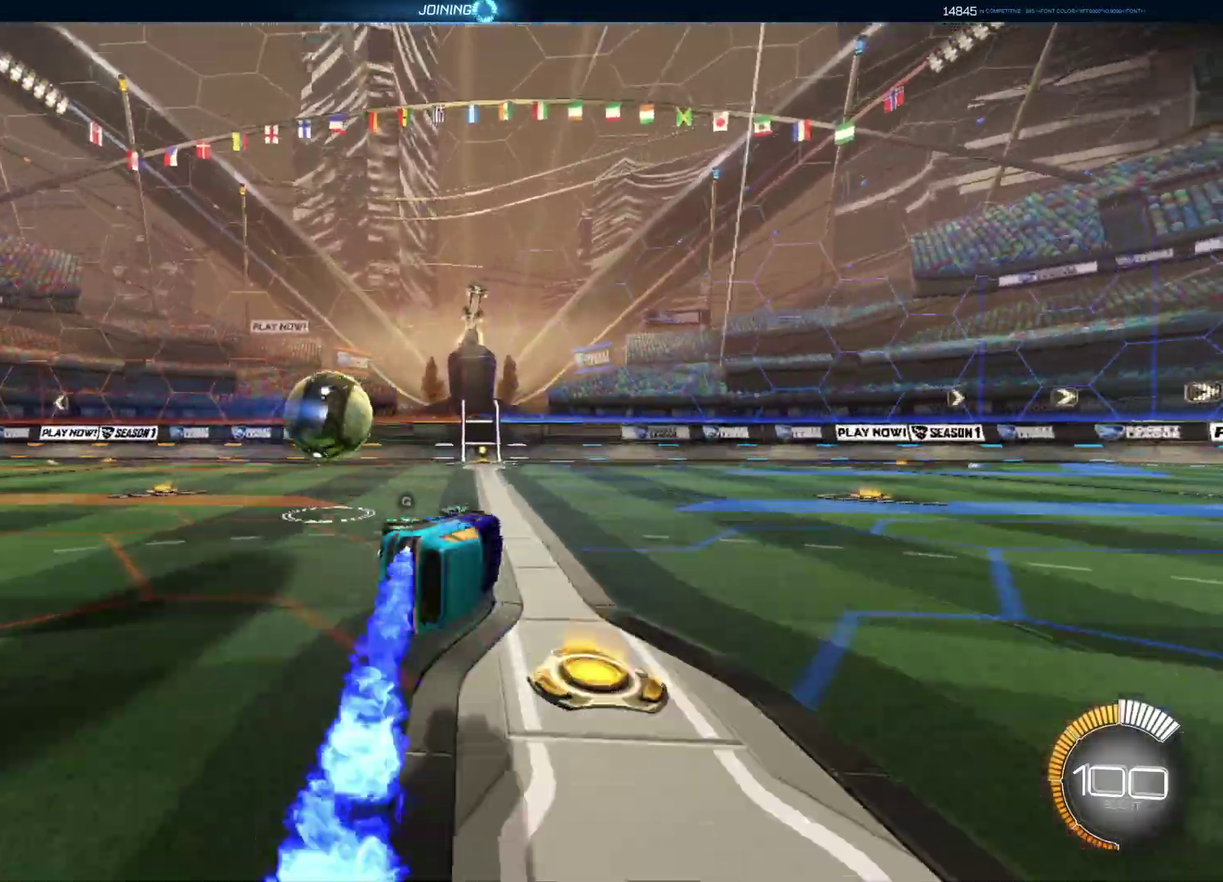
{"buttons": ["X", "R2"], "left_stick": "center", "right_stick": "center", "events": [[183, "left_stick", "down"], [267, "left_stick", "center"], [483, "X", "down"]]}
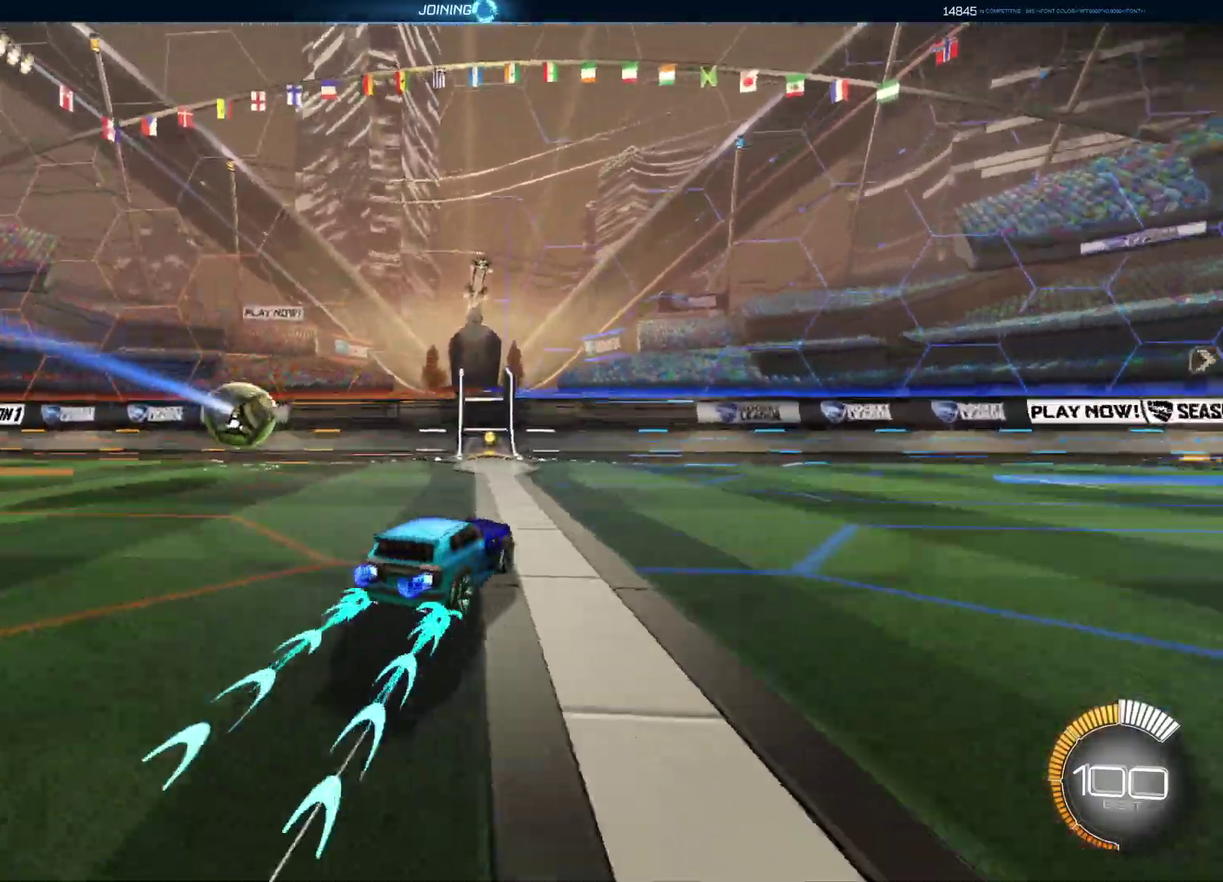
{"buttons": ["X", "R2"], "left_stick": "left", "right_stick": "center", "events": [[67, "X", "up"], [117, "left_stick", "left"], [150, "X", "down"], [283, "left_stick", "center"], [317, "X", "up"], [450, "X", "down"], [450, "left_stick", "left"]]}
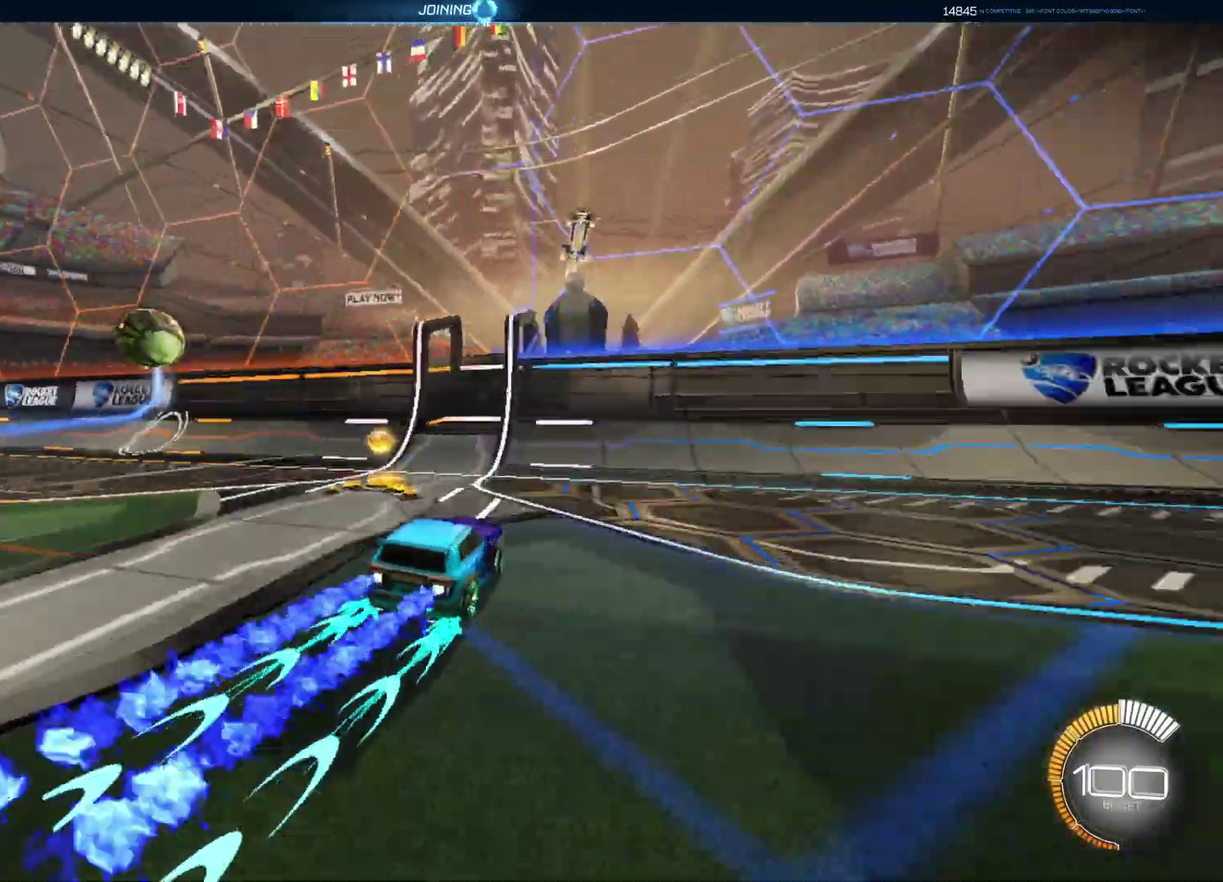
{"buttons": ["R2"], "left_stick": "left", "right_stick": "center", "events": [[83, "X", "up"], [133, "left_stick", "center"], [367, "left_stick", "left"]]}
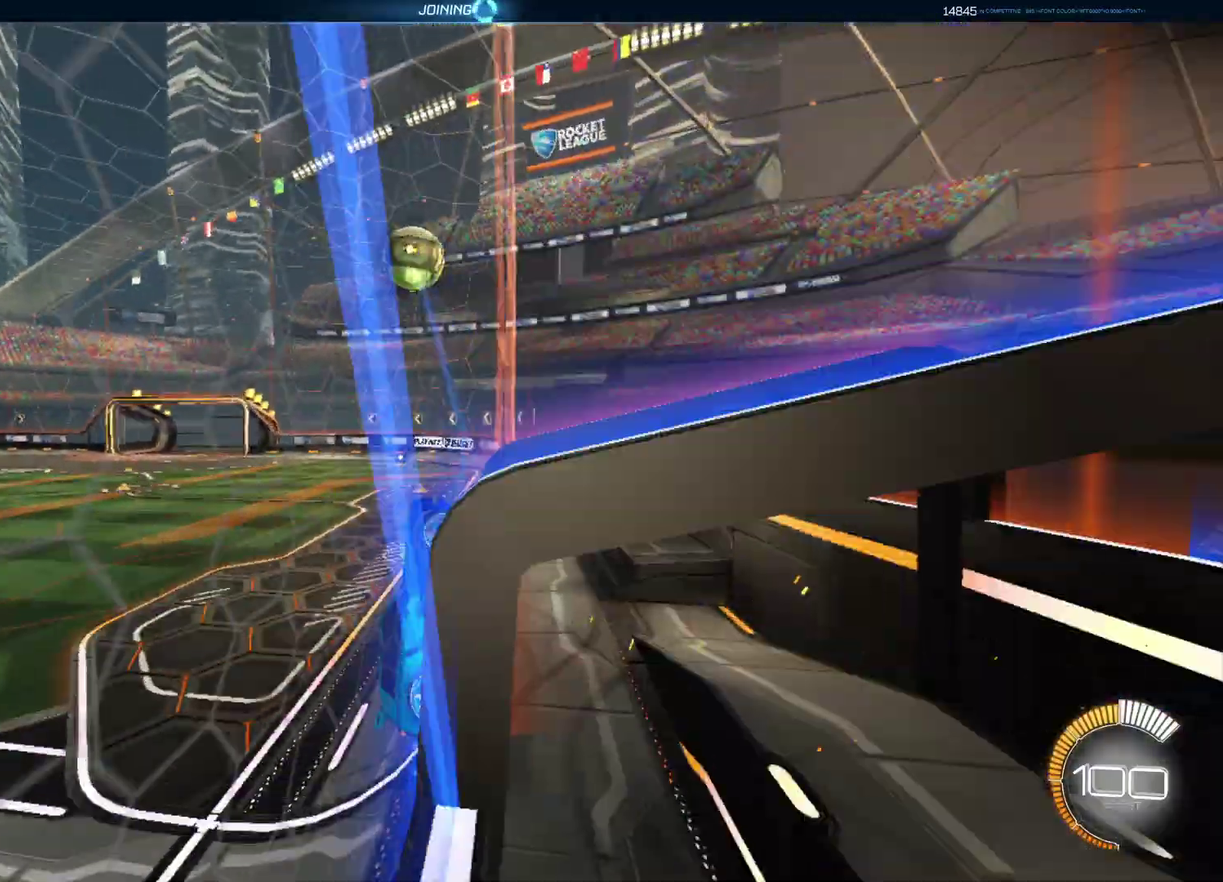
{"buttons": ["B", "R2"], "left_stick": "center", "right_stick": "center", "events": [[200, "A", "down"], [233, "left_stick", "center"], [367, "A", "up"], [367, "B", "down"]]}
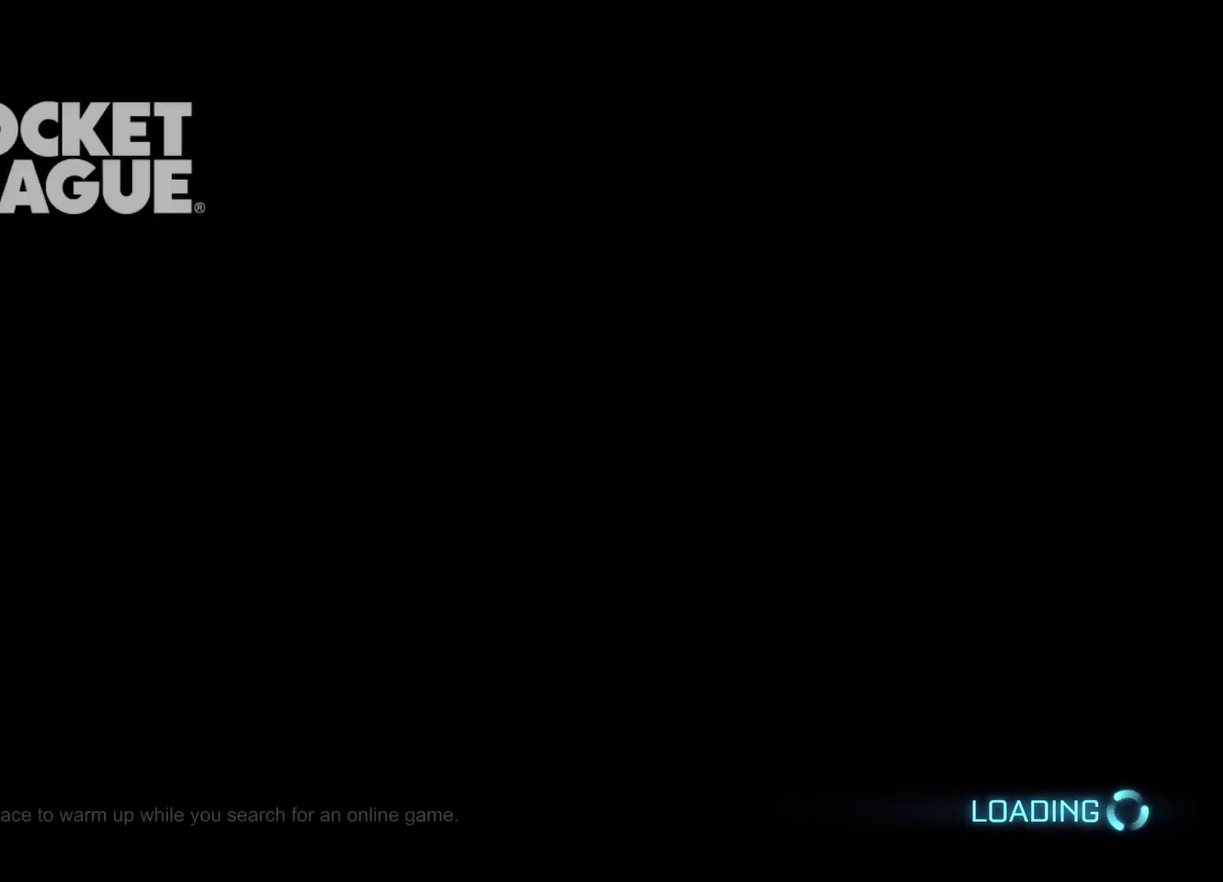
{"buttons": ["R2"], "left_stick": "center", "right_stick": "center", "events": [[67, "B", "up"]]}
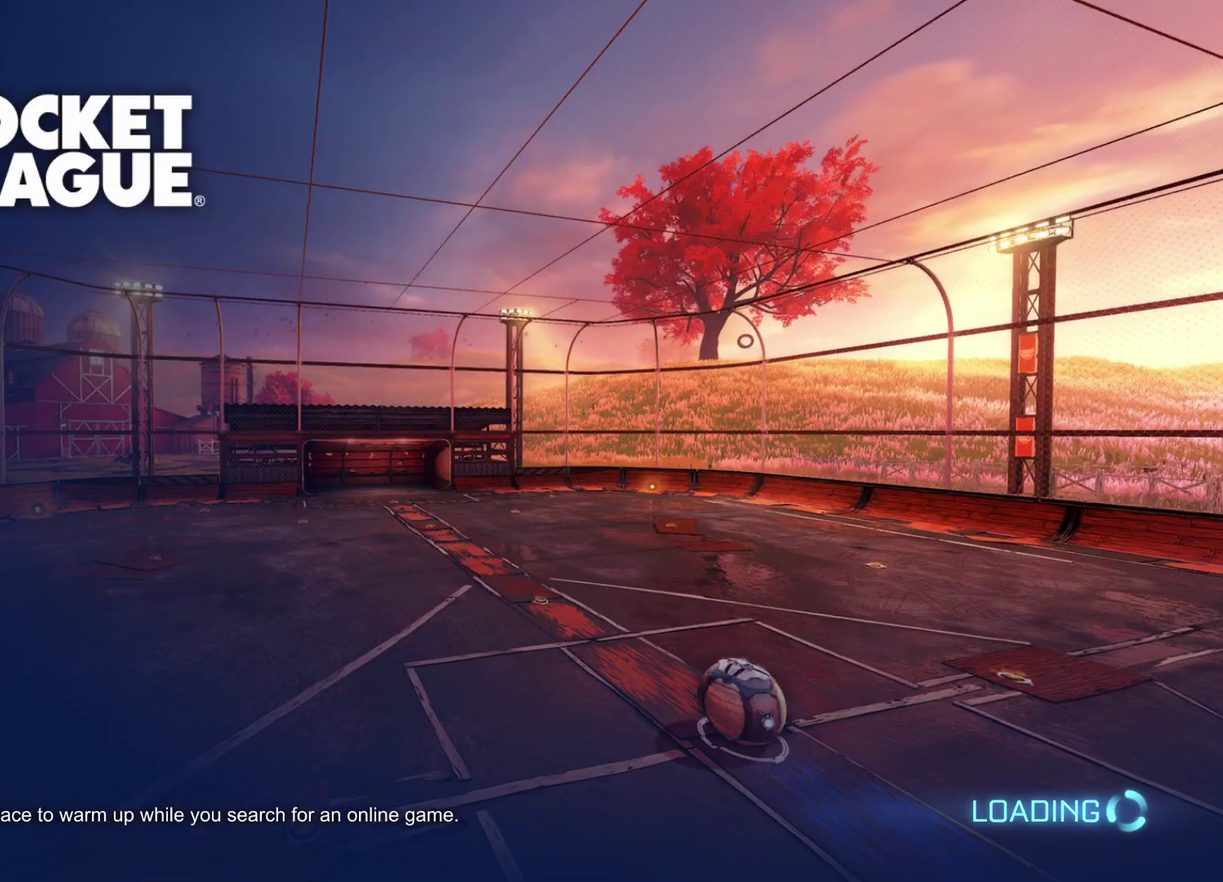
{"buttons": ["R2"], "left_stick": "center", "right_stick": "center", "events": []}
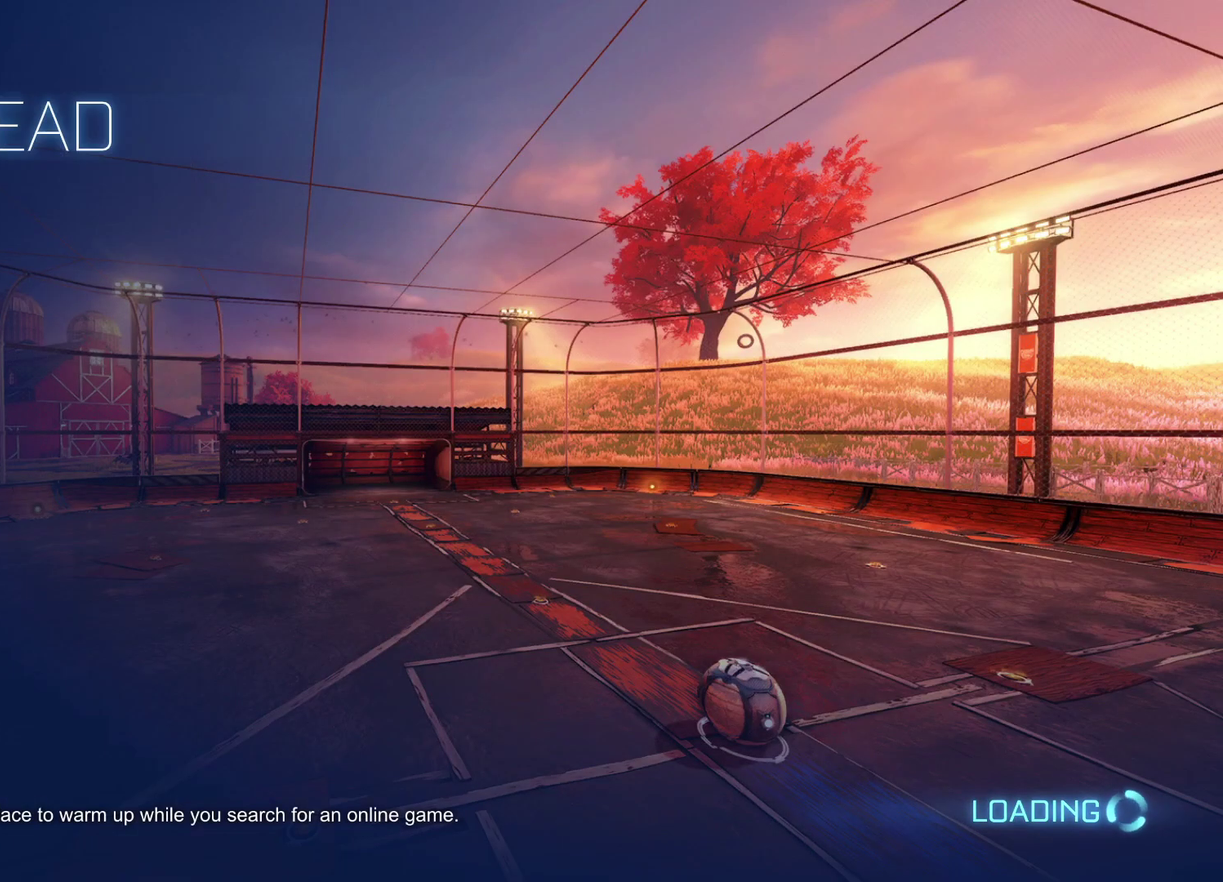
{"buttons": ["R2"], "left_stick": "center", "right_stick": "center", "events": []}
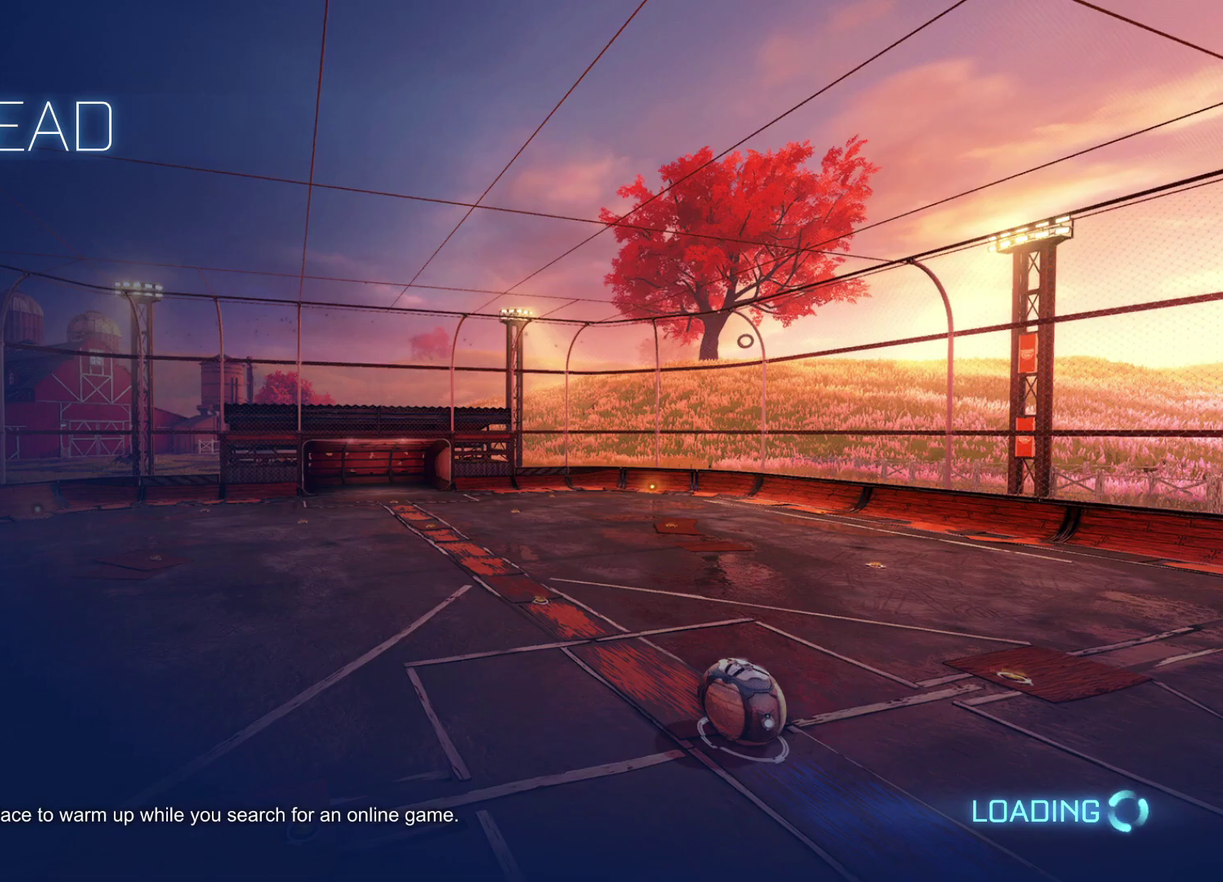
{"buttons": ["R2"], "left_stick": "center", "right_stick": "center", "events": []}
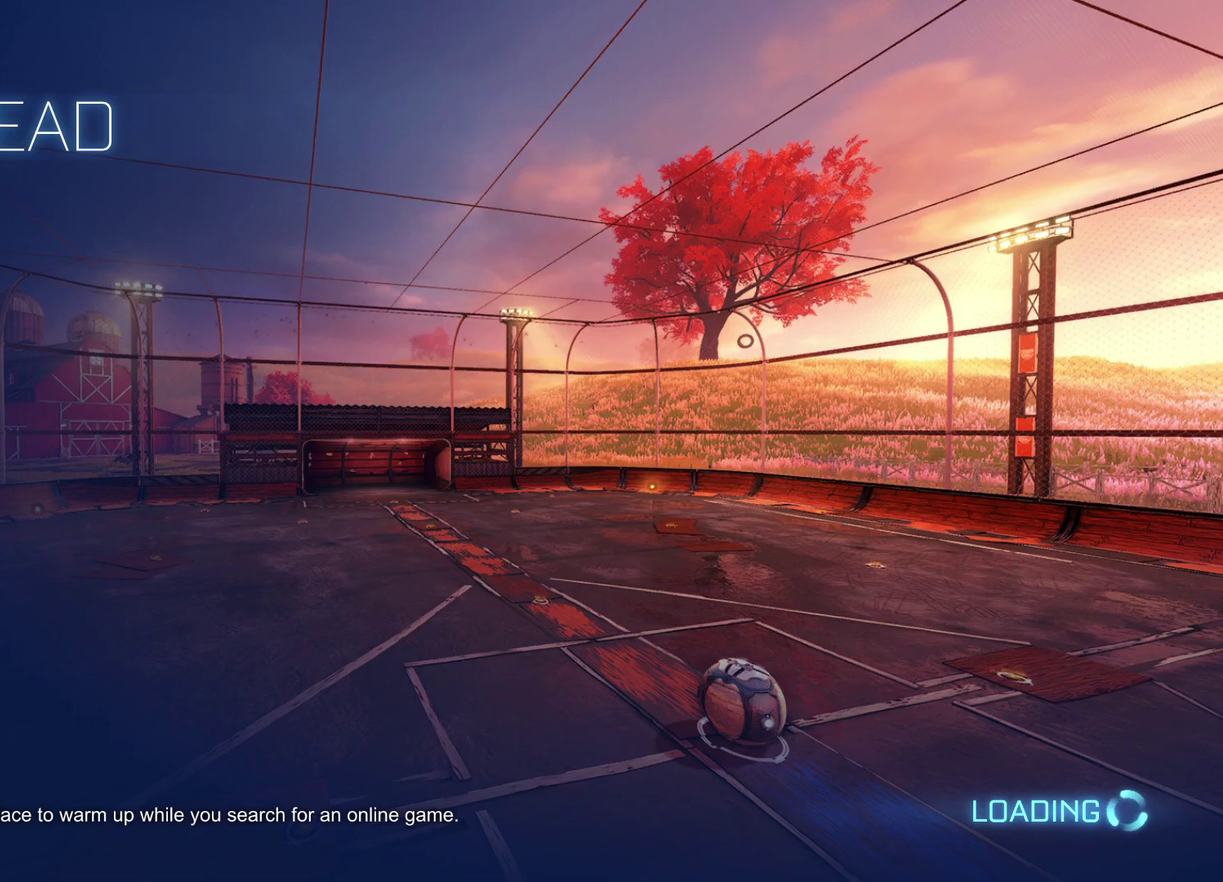
{"buttons": ["R2"], "left_stick": "center", "right_stick": "center", "events": []}
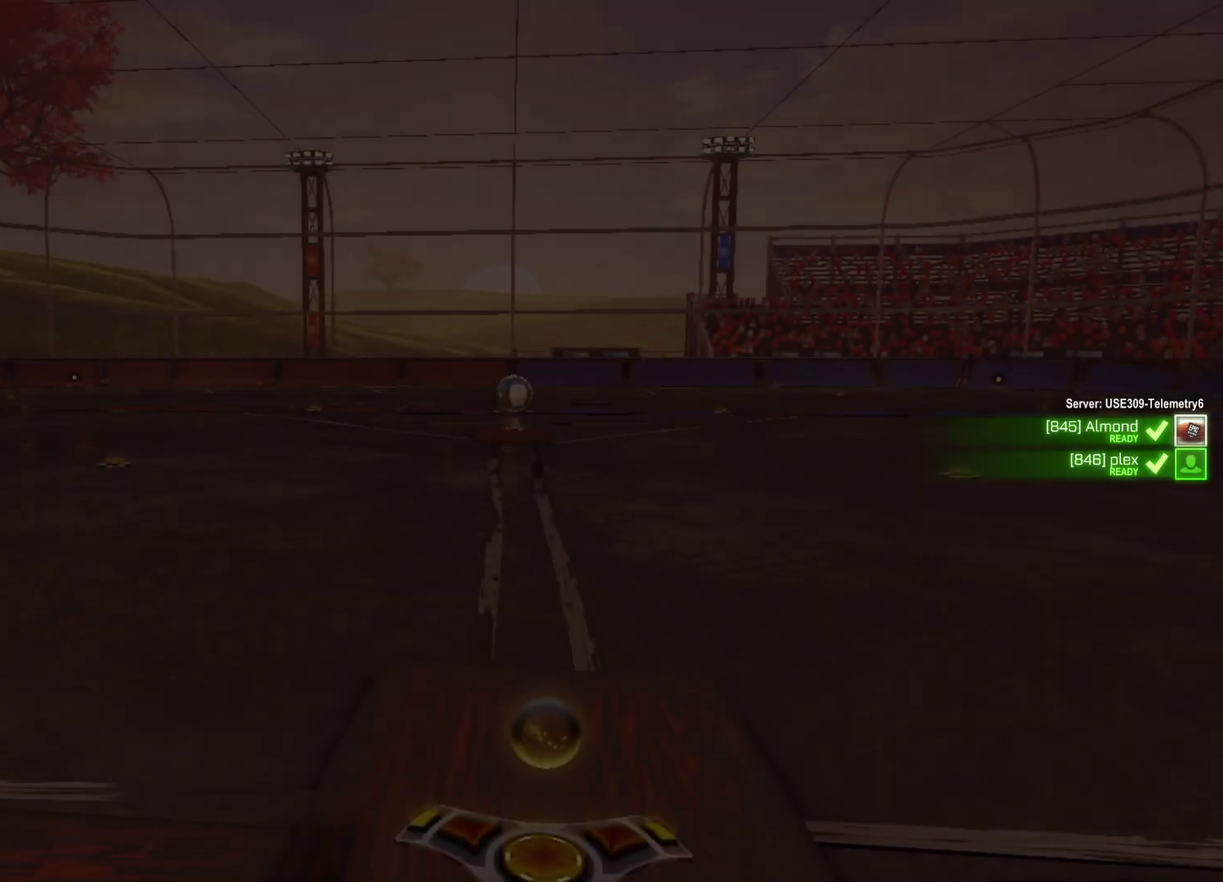
{"buttons": ["R2"], "left_stick": "center", "right_stick": "center", "events": []}
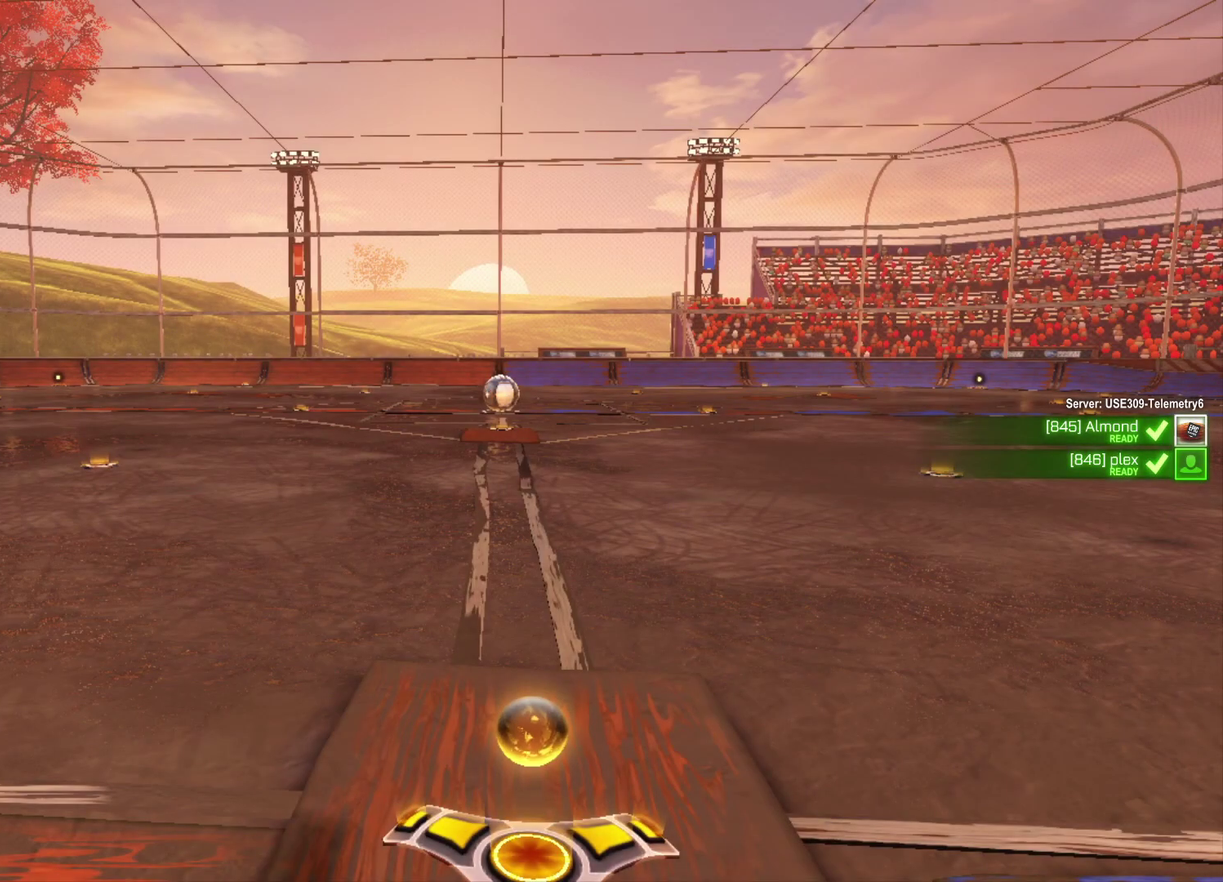
{"buttons": ["R2"], "left_stick": "center", "right_stick": "center", "events": []}
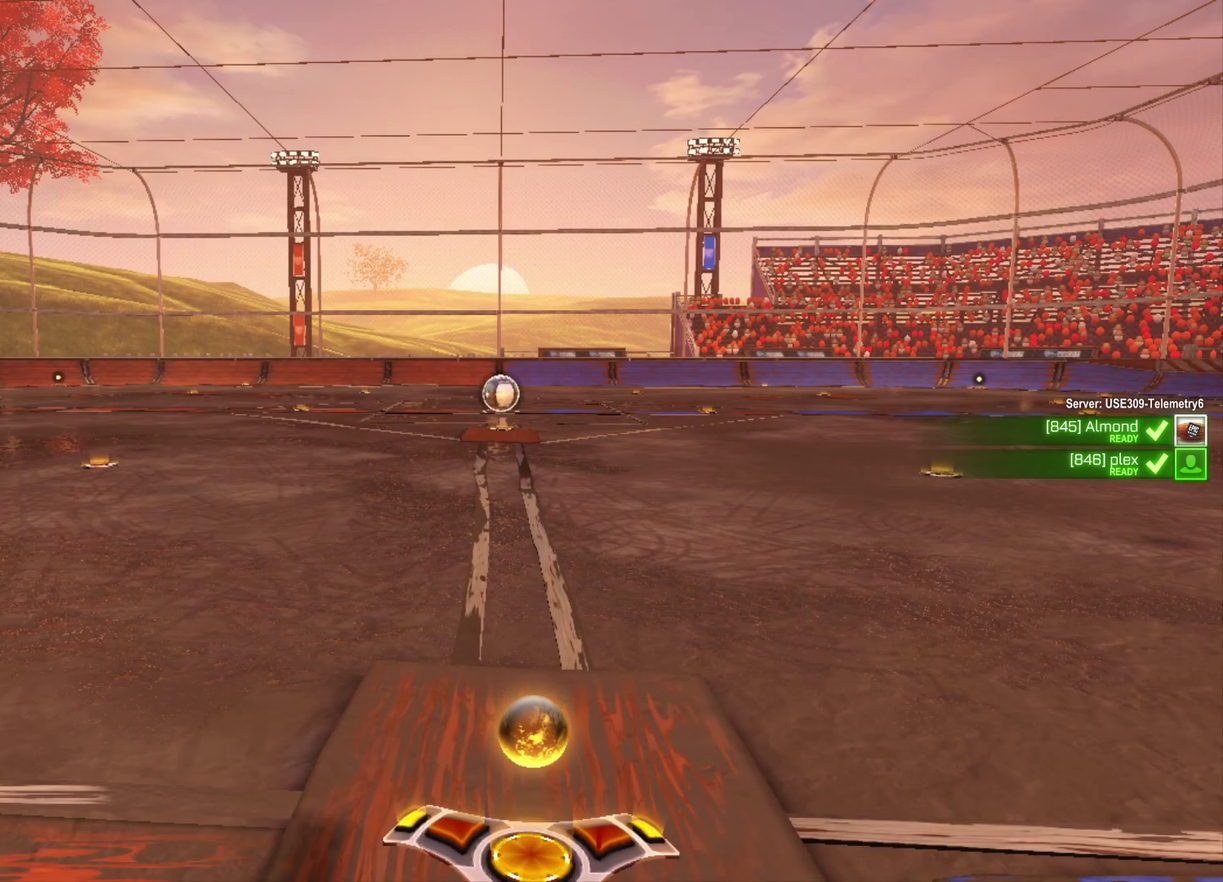
{"buttons": ["R2"], "left_stick": "center", "right_stick": "center", "events": []}
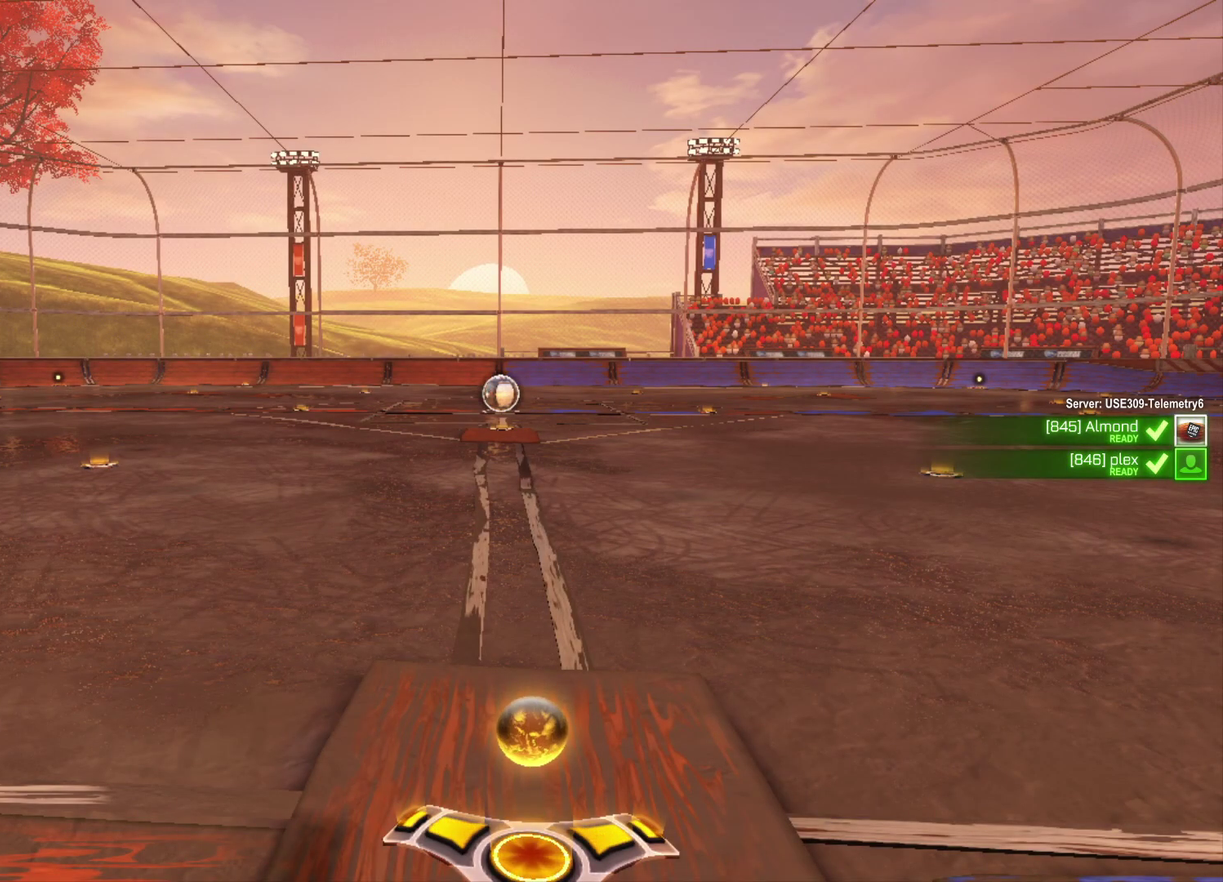
{"buttons": [], "left_stick": "center", "right_stick": "center", "events": [[283, "R2", "up"]]}
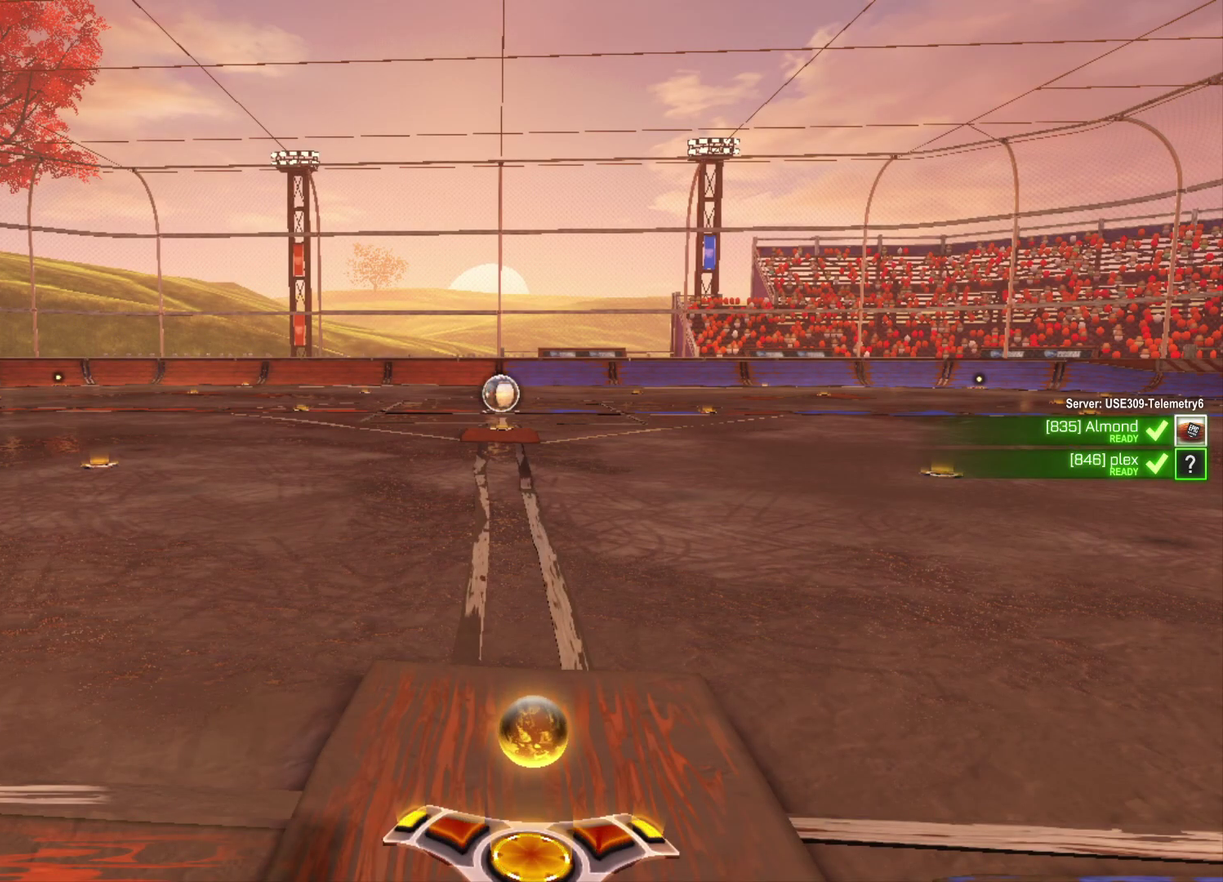
{"buttons": [], "left_stick": "center", "right_stick": "center", "events": []}
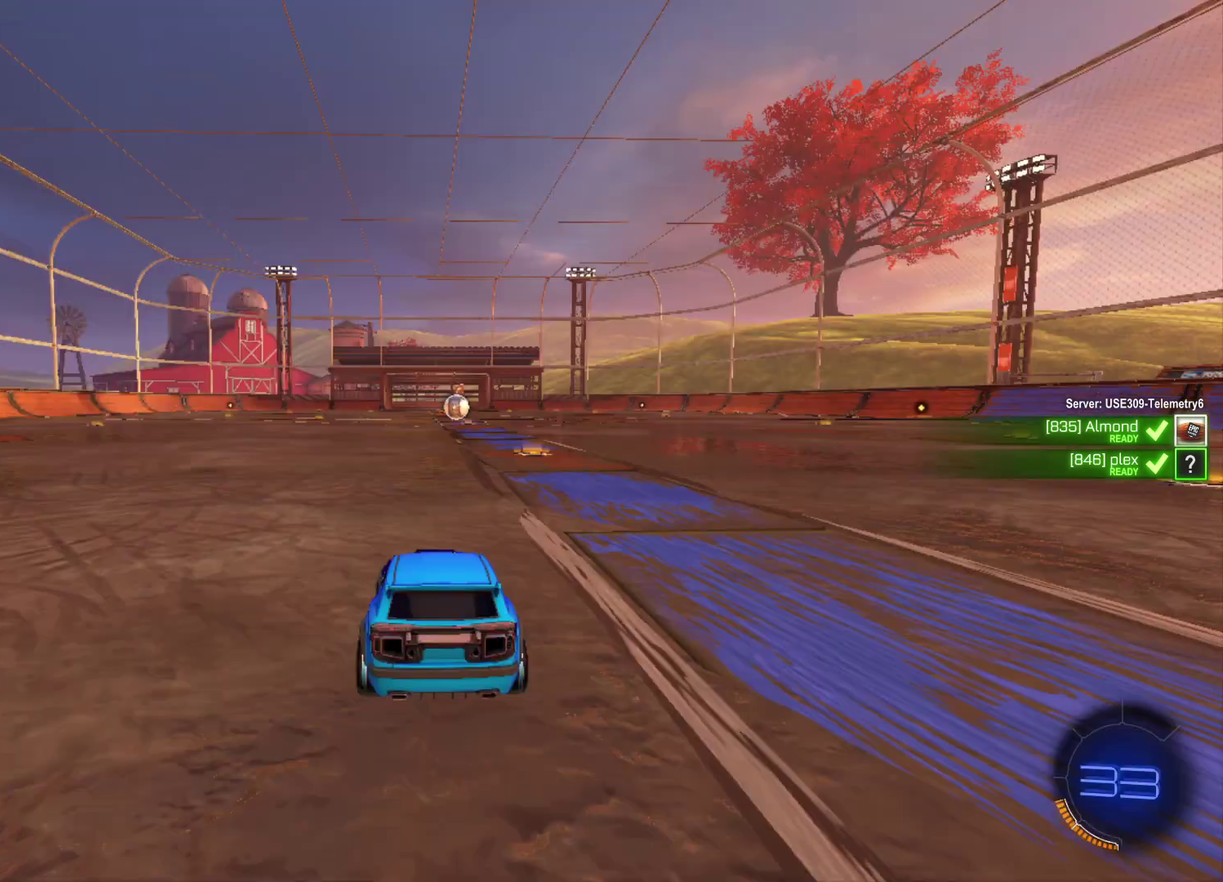
{"buttons": [], "left_stick": "right", "right_stick": "center", "events": [[500, "left_stick", "right"]]}
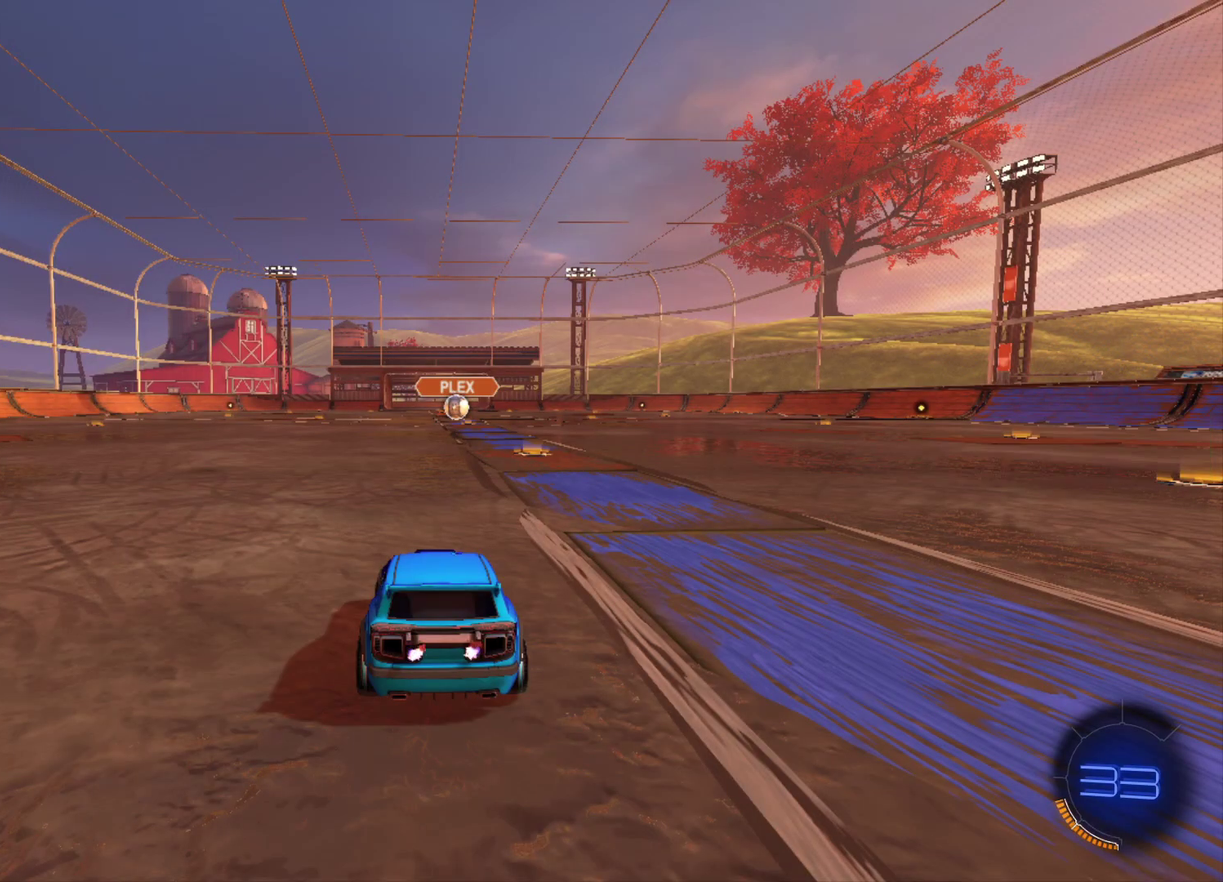
{"buttons": ["R2"], "left_stick": "center", "right_stick": "center", "events": [[50, "left_stick", "center"], [83, "R2", "down"]]}
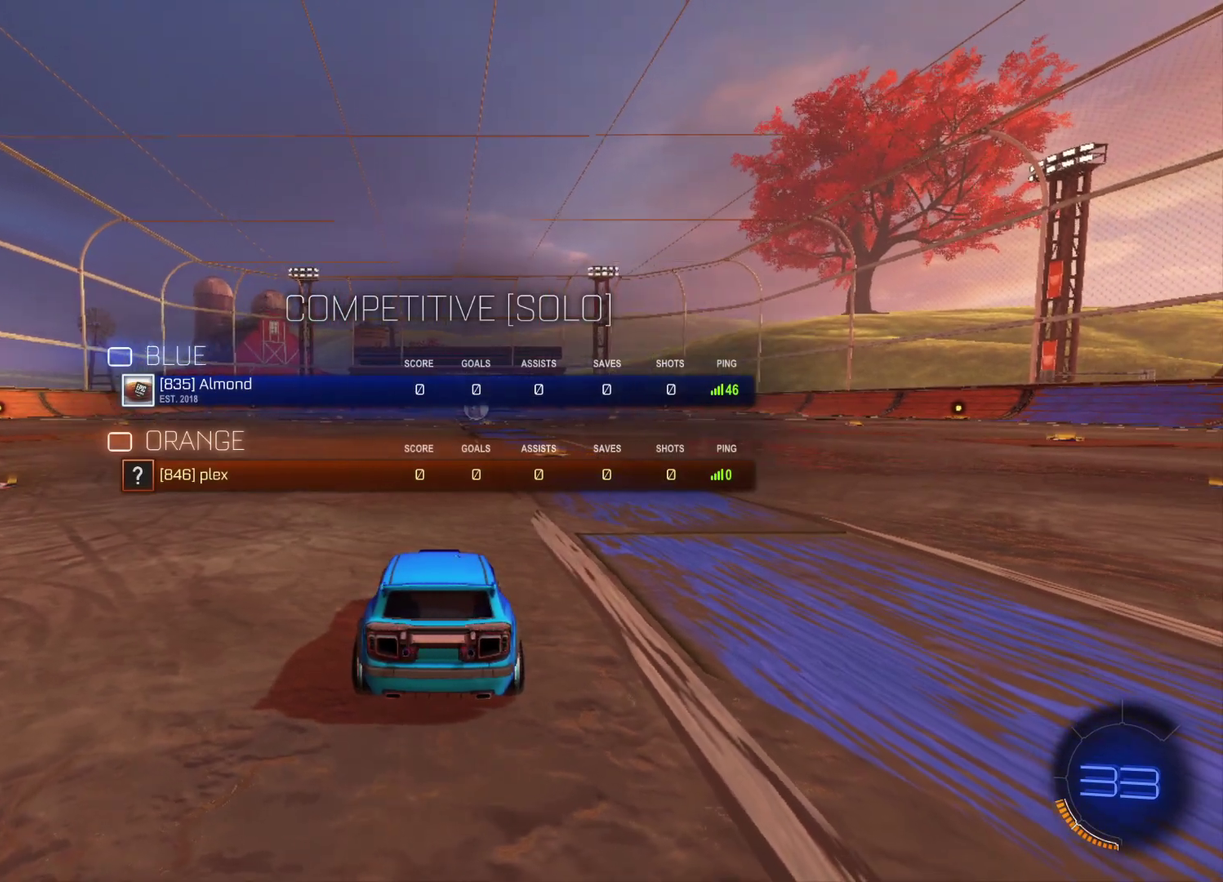
{"buttons": [], "left_stick": "center", "right_stick": "center", "events": [[250, "R2", "up"]]}
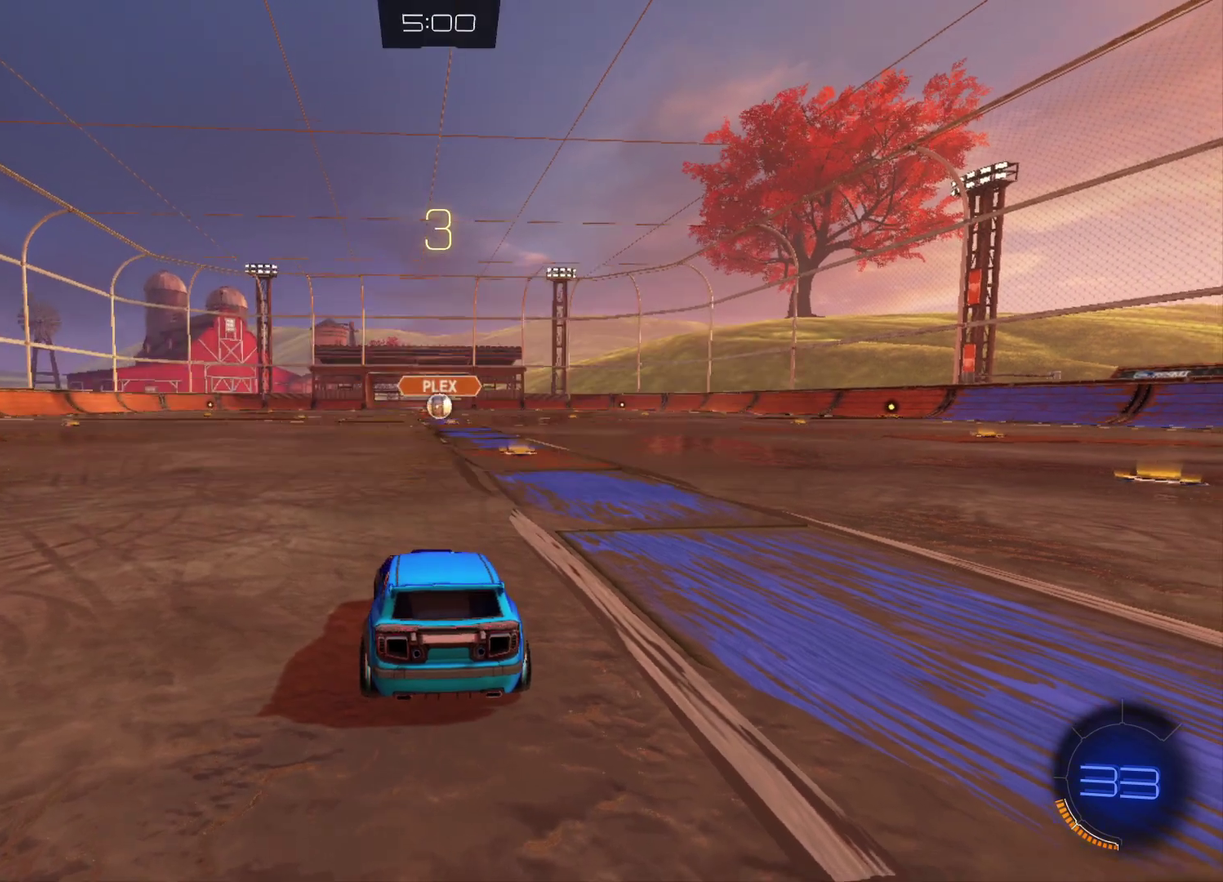
{"buttons": [], "left_stick": "center", "right_stick": "center", "events": []}
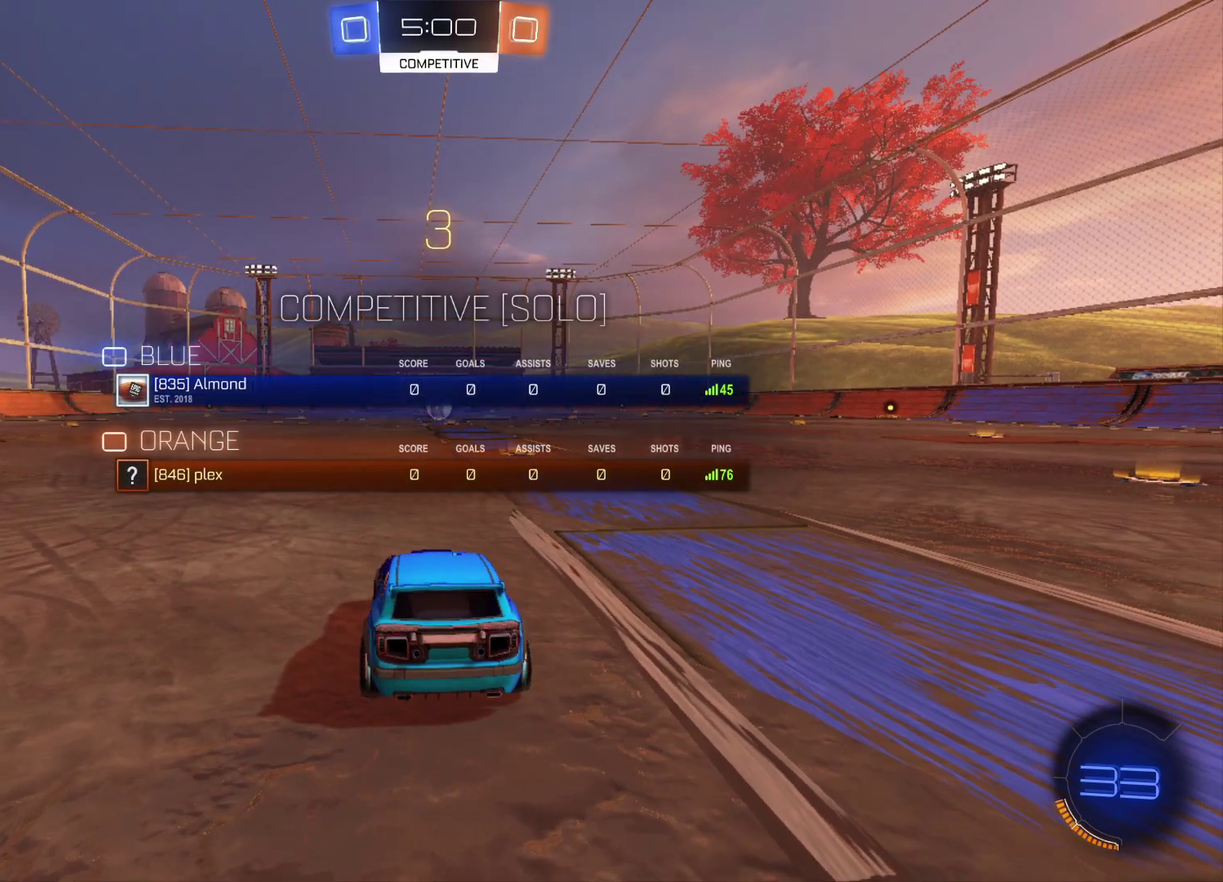
{"buttons": [], "left_stick": "center", "right_stick": "center", "events": []}
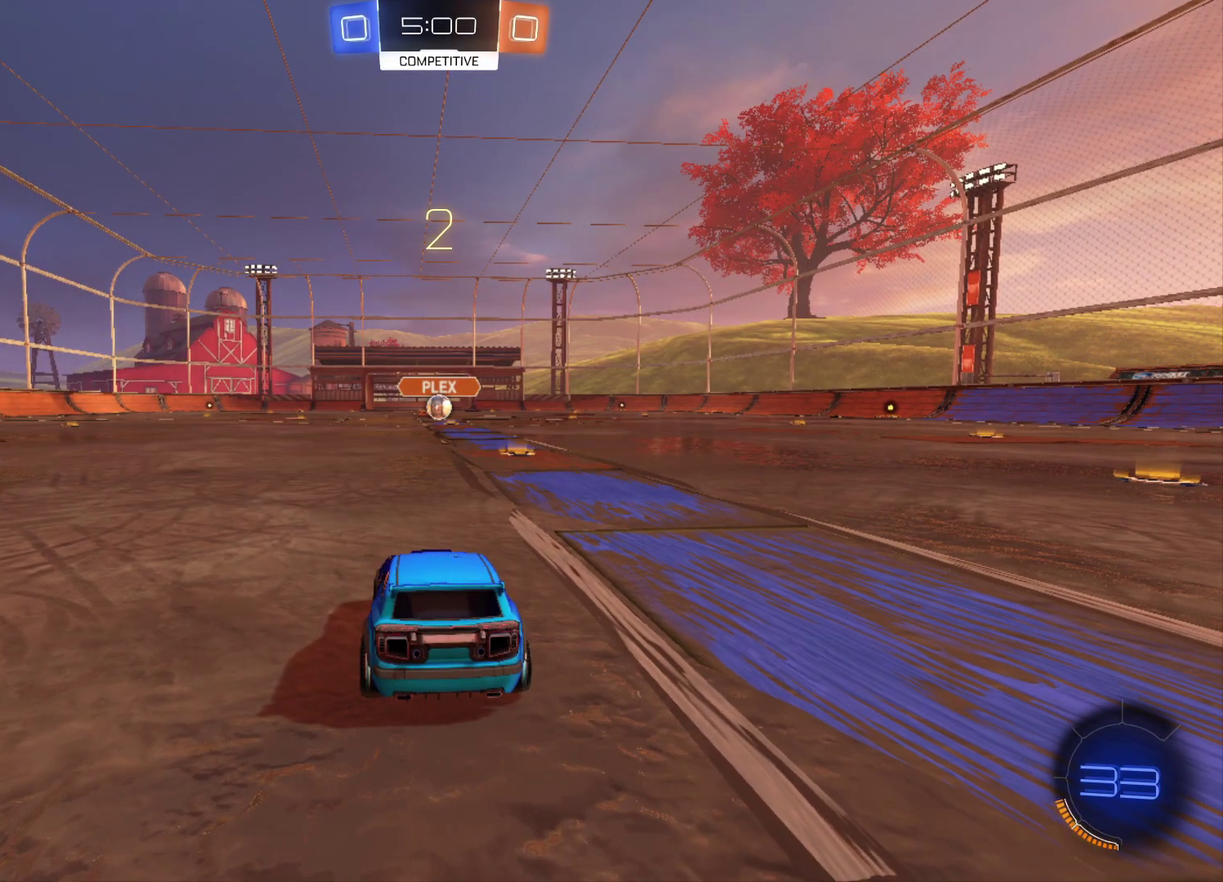
{"buttons": [], "left_stick": "center", "right_stick": "center", "events": []}
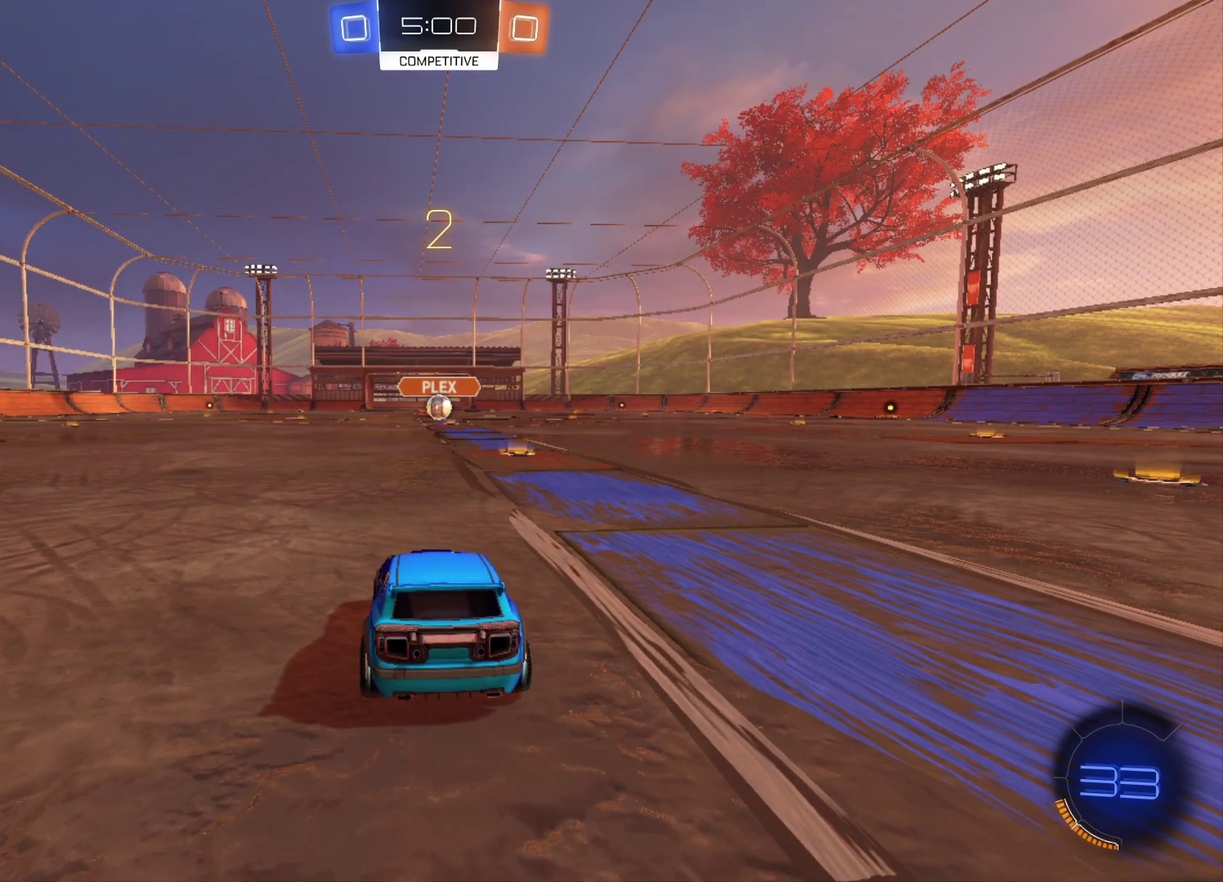
{"buttons": [], "left_stick": "center", "right_stick": "center", "events": []}
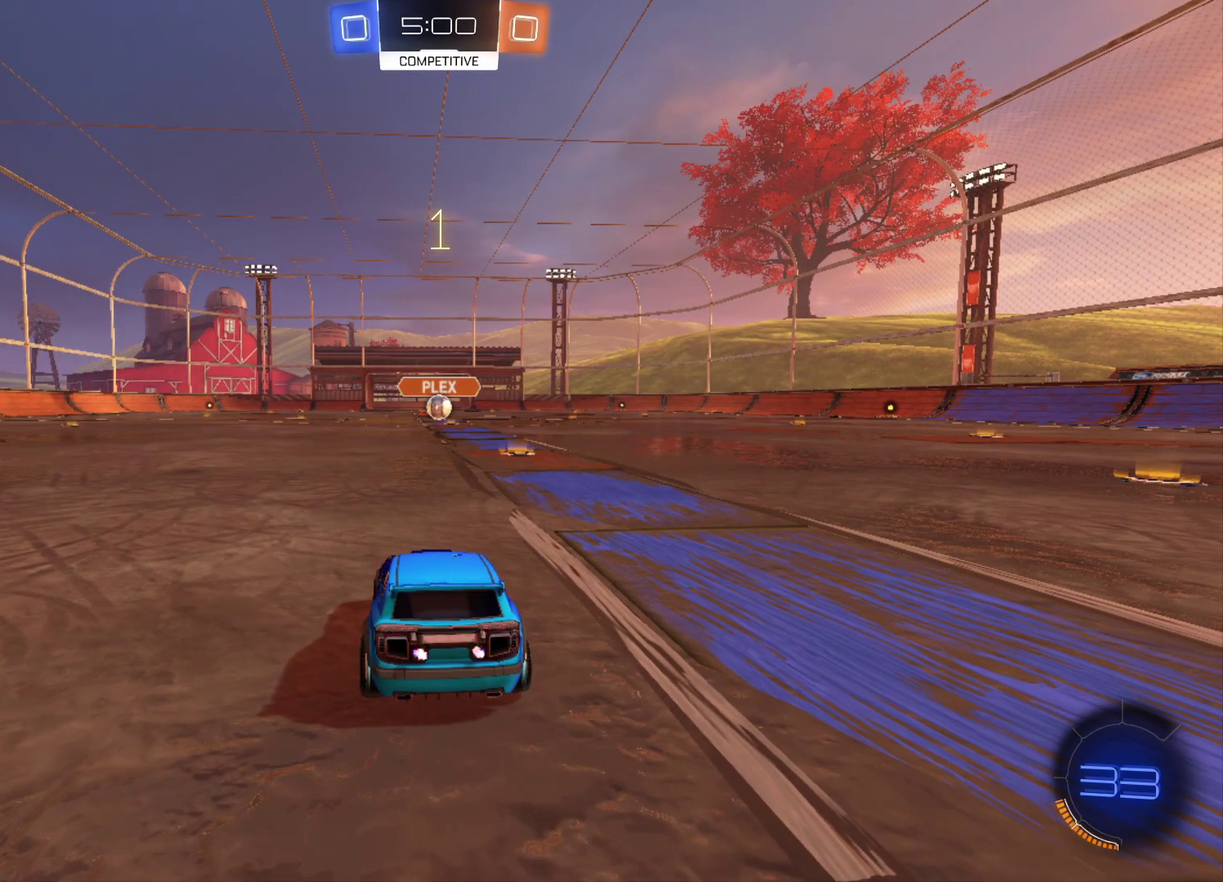
{"buttons": [], "left_stick": "center", "right_stick": "center", "events": []}
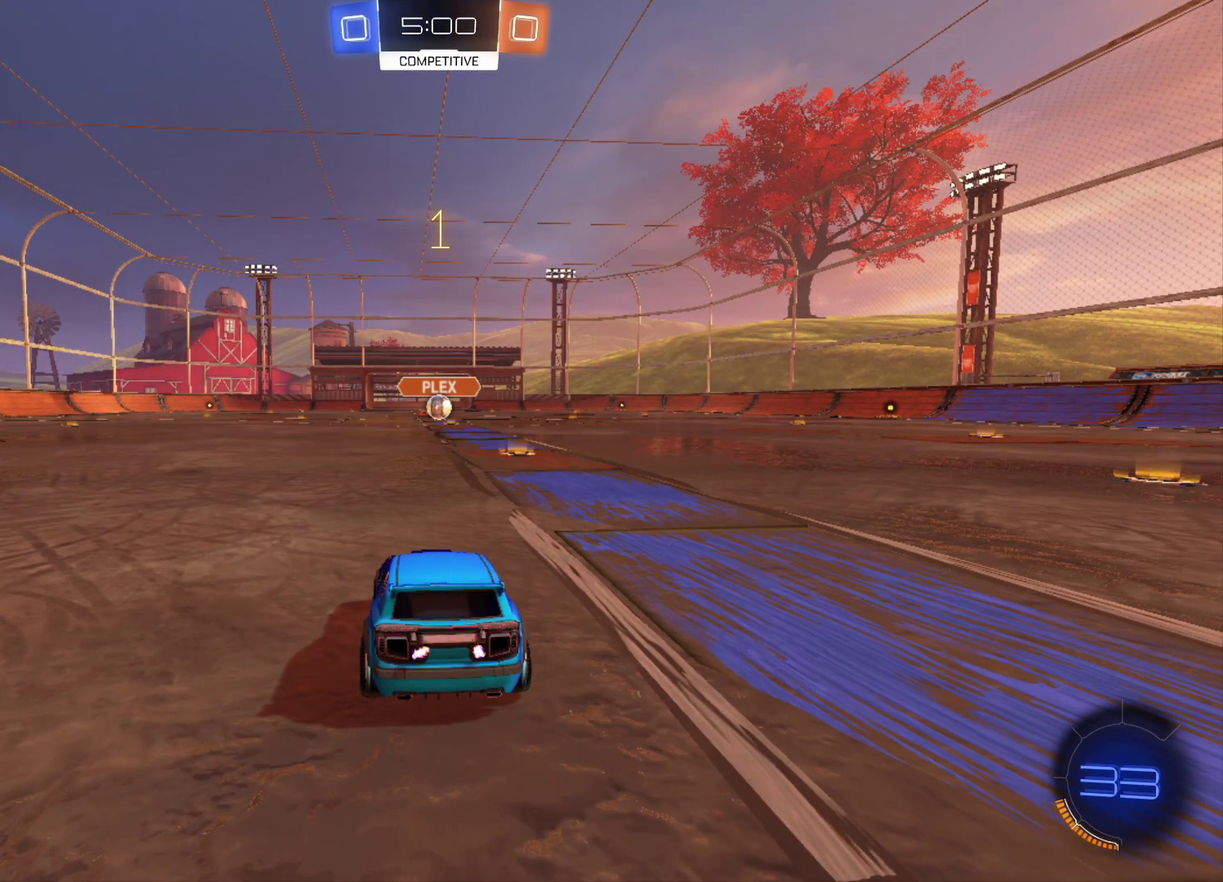
{"buttons": [], "left_stick": "center", "right_stick": "center", "events": []}
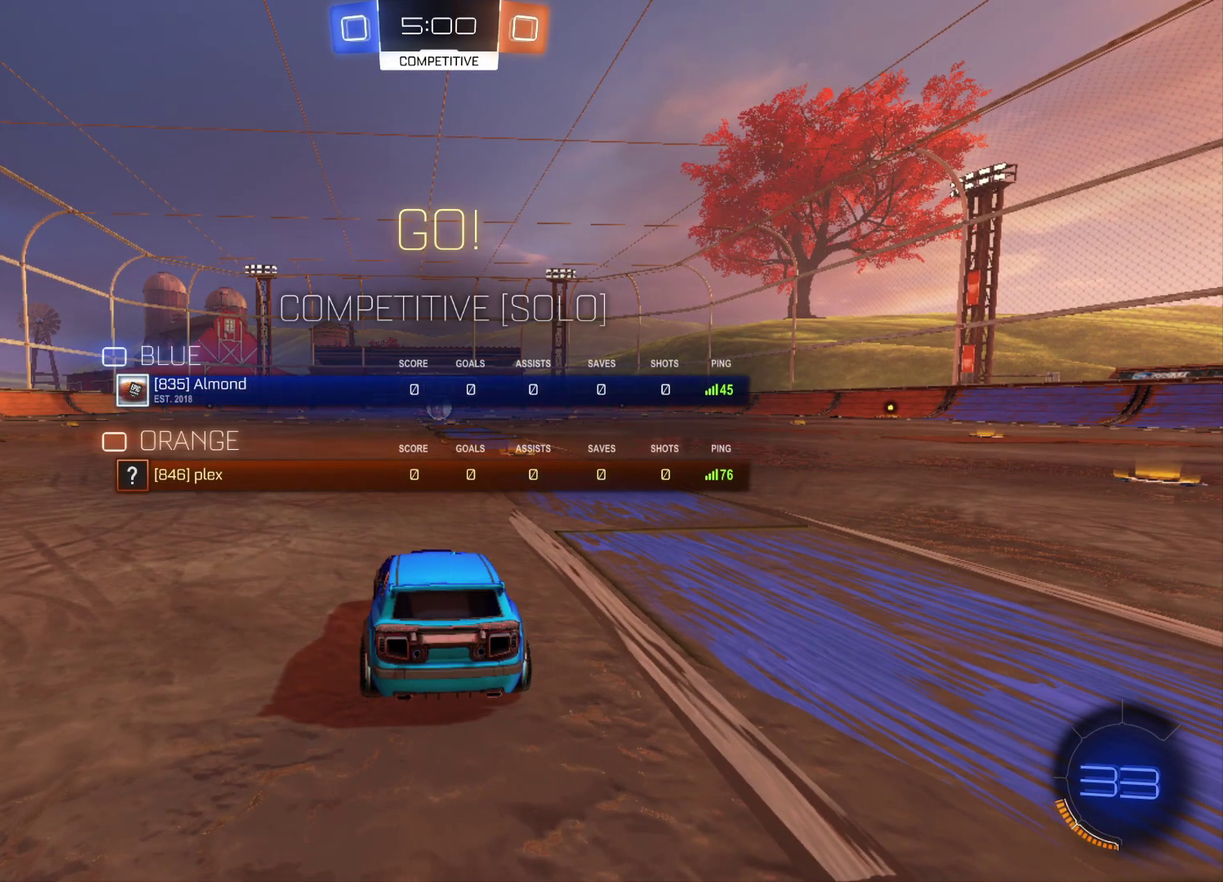
{"buttons": ["X", "R2"], "left_stick": "center", "right_stick": "center", "events": [[83, "left_stick", "right"], [100, "R2", "down"], [167, "left_stick", "up-right"], [250, "left_stick", "center"], [333, "X", "down"]]}
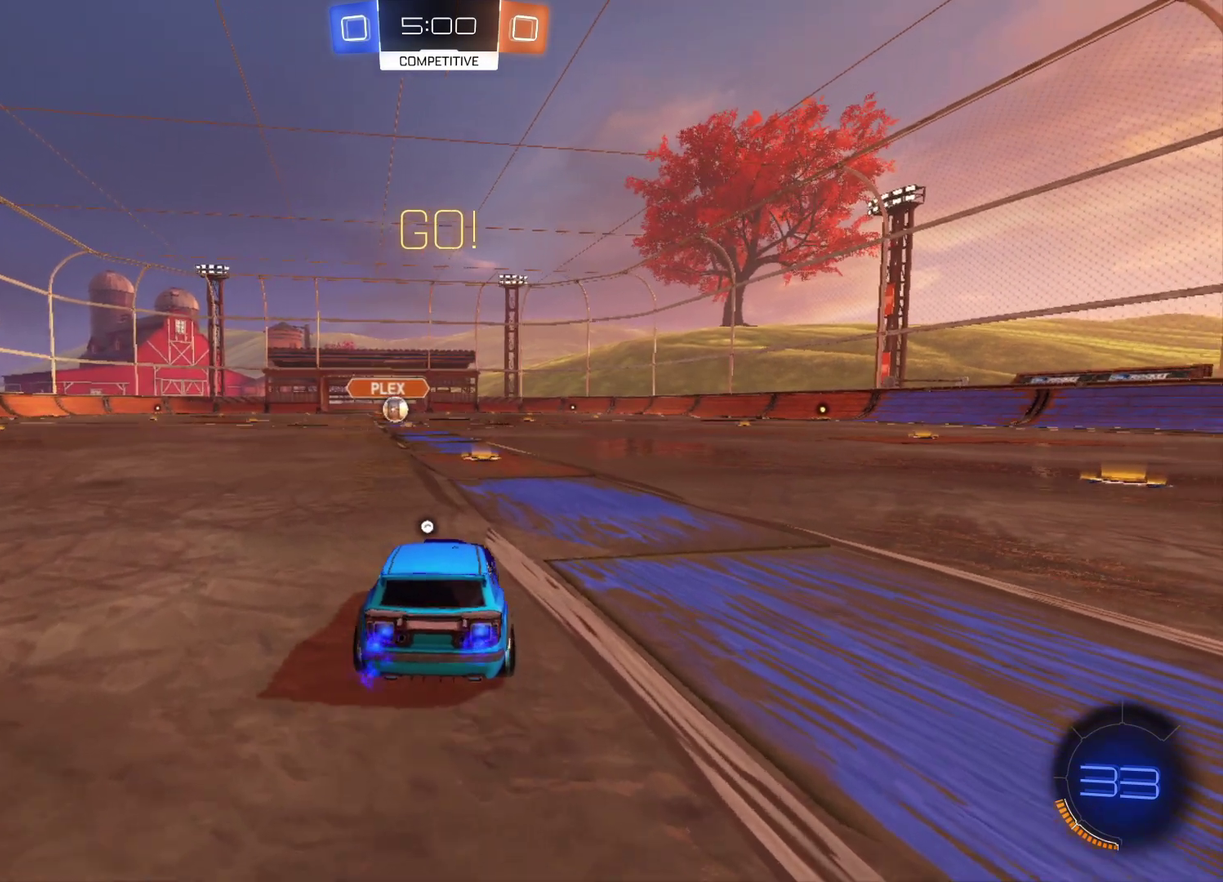
{"buttons": ["R2"], "left_stick": "center", "right_stick": "center", "events": [[50, "X", "up"]]}
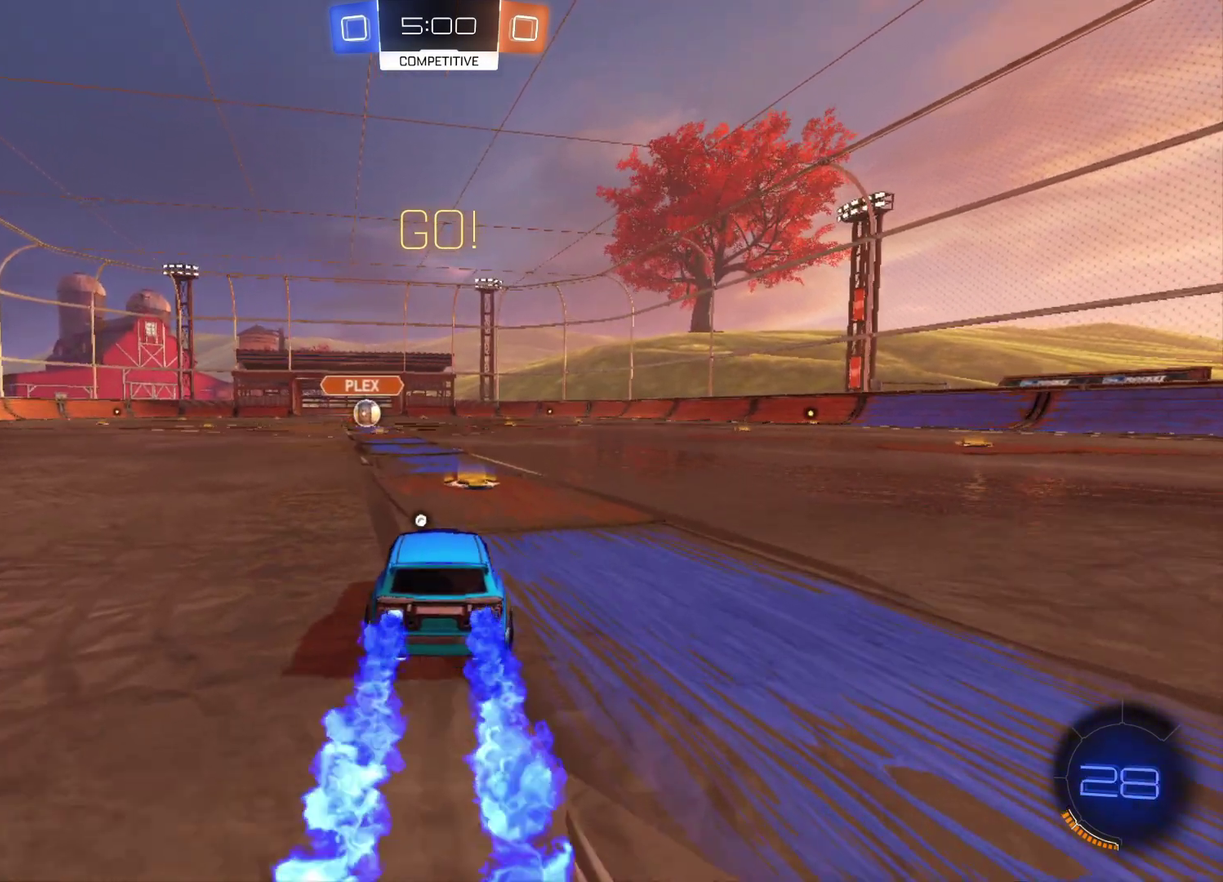
{"buttons": ["R2"], "left_stick": "center", "right_stick": "center", "events": [[133, "left_stick", "left"], [200, "left_stick", "center"]]}
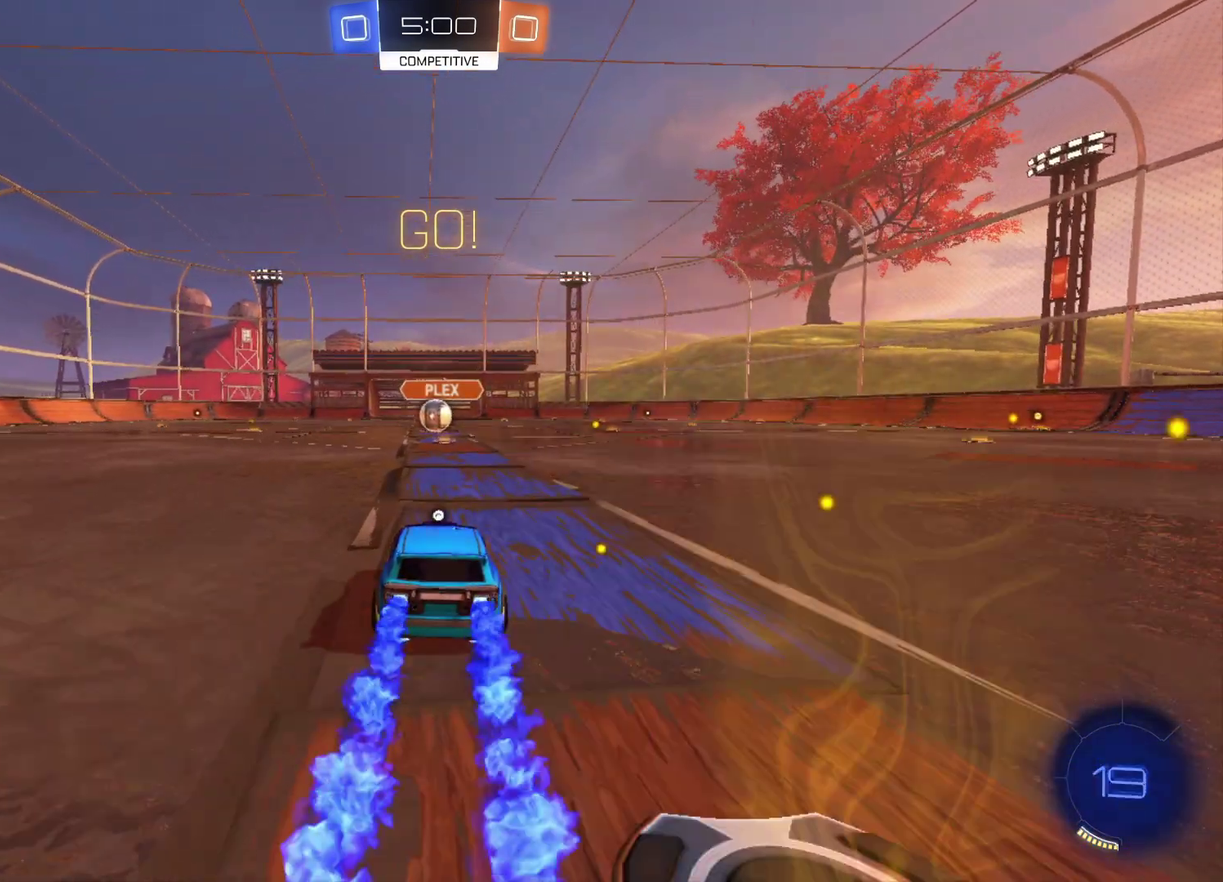
{"buttons": ["A", "R2"], "left_stick": "up", "right_stick": "center", "events": [[283, "A", "down"], [317, "left_stick", "up"], [350, "A", "up"], [400, "A", "down"]]}